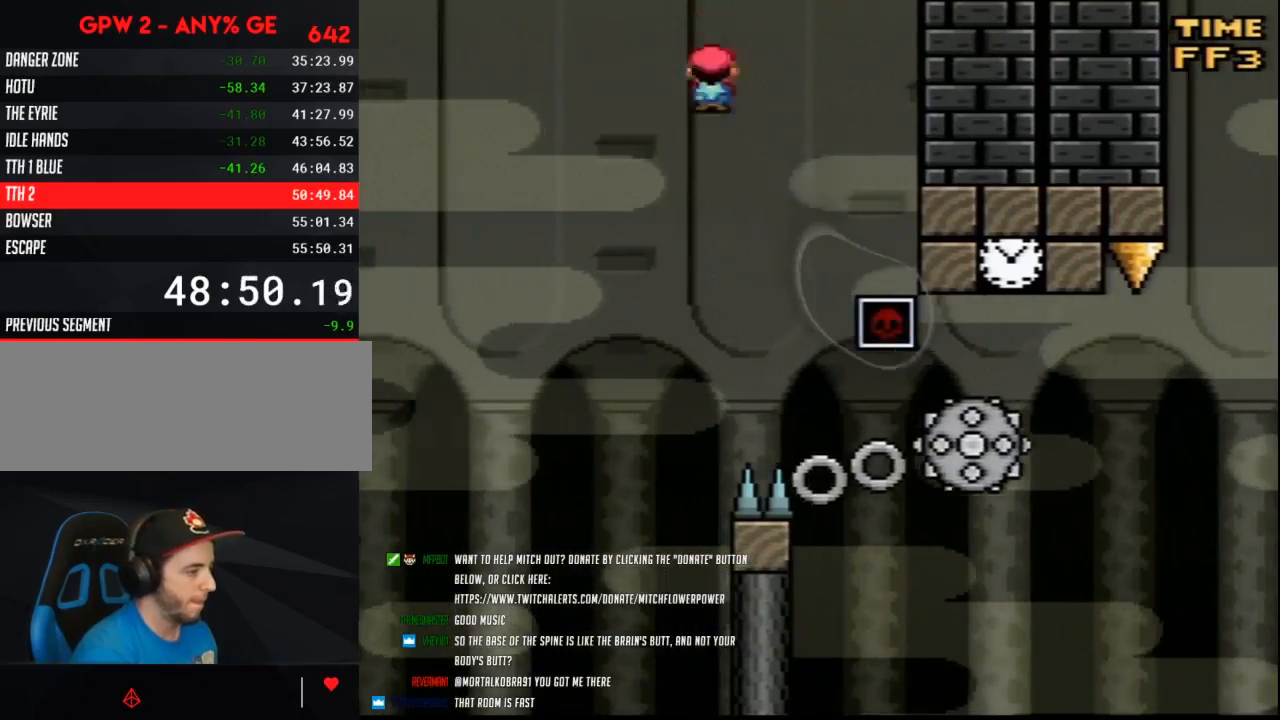
Gameplay with a controller (Nintendo layout); each line is a JSON object with the inputs held at the frame after it. "events" lists button and stick changes between this image and that frame as [ms after this image, input, new state], when the widget could be followed in between. Not read: B L3 R3.
{"buttons": ["Y", "DPAD_RIGHT"], "events": []}
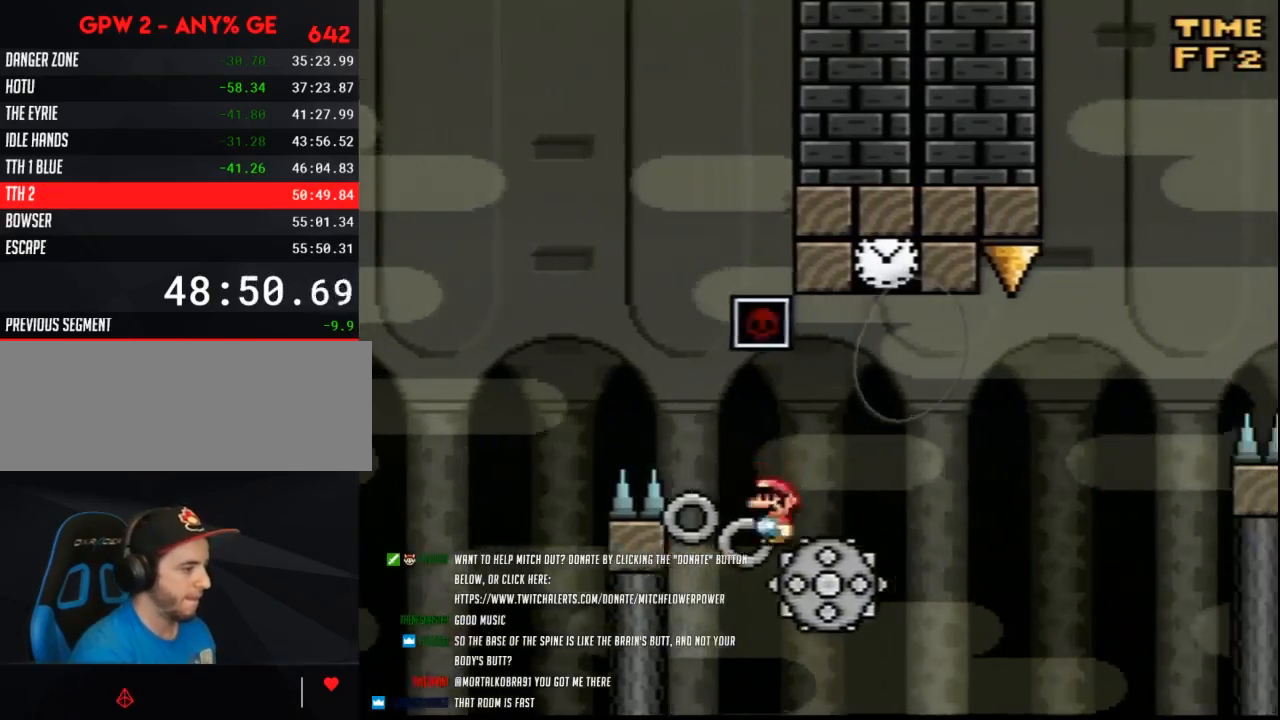
{"buttons": ["Y", "DPAD_RIGHT"], "events": [[117, "DPAD_LEFT", "down"], [117, "DPAD_RIGHT", "up"], [167, "DPAD_LEFT", "up"], [167, "DPAD_RIGHT", "down"]]}
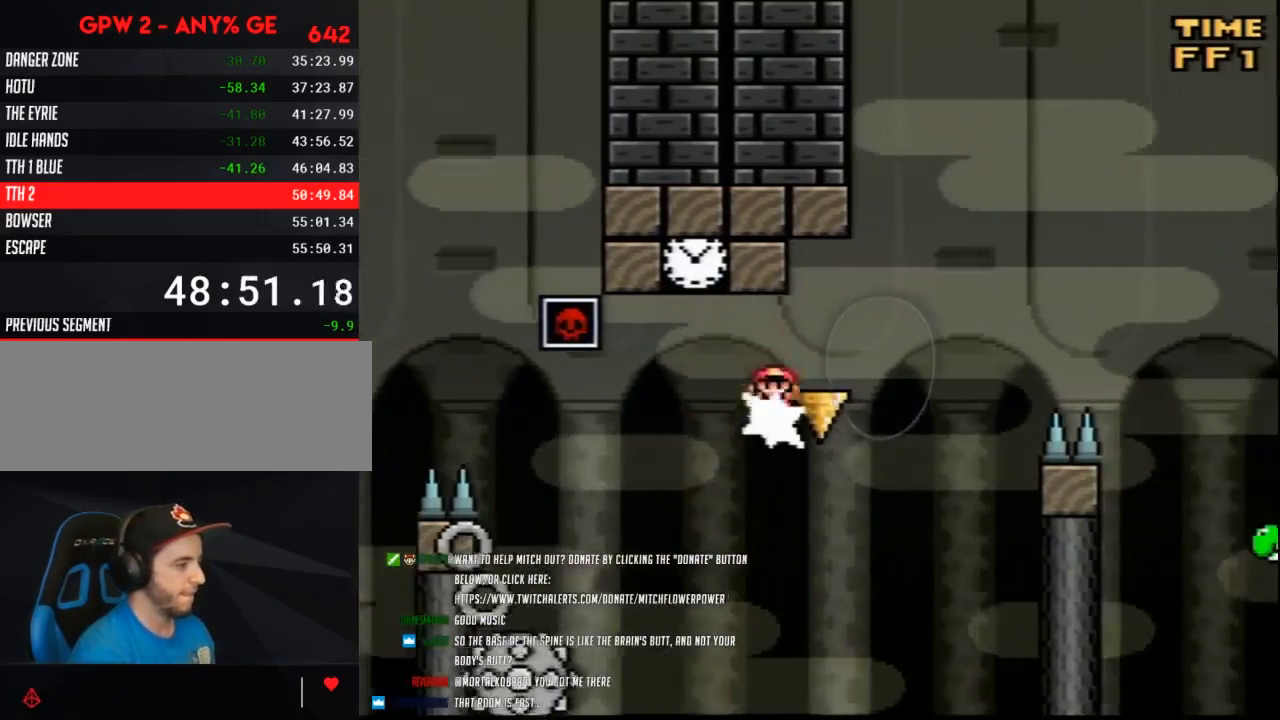
{"buttons": ["Y", "DPAD_RIGHT"], "events": []}
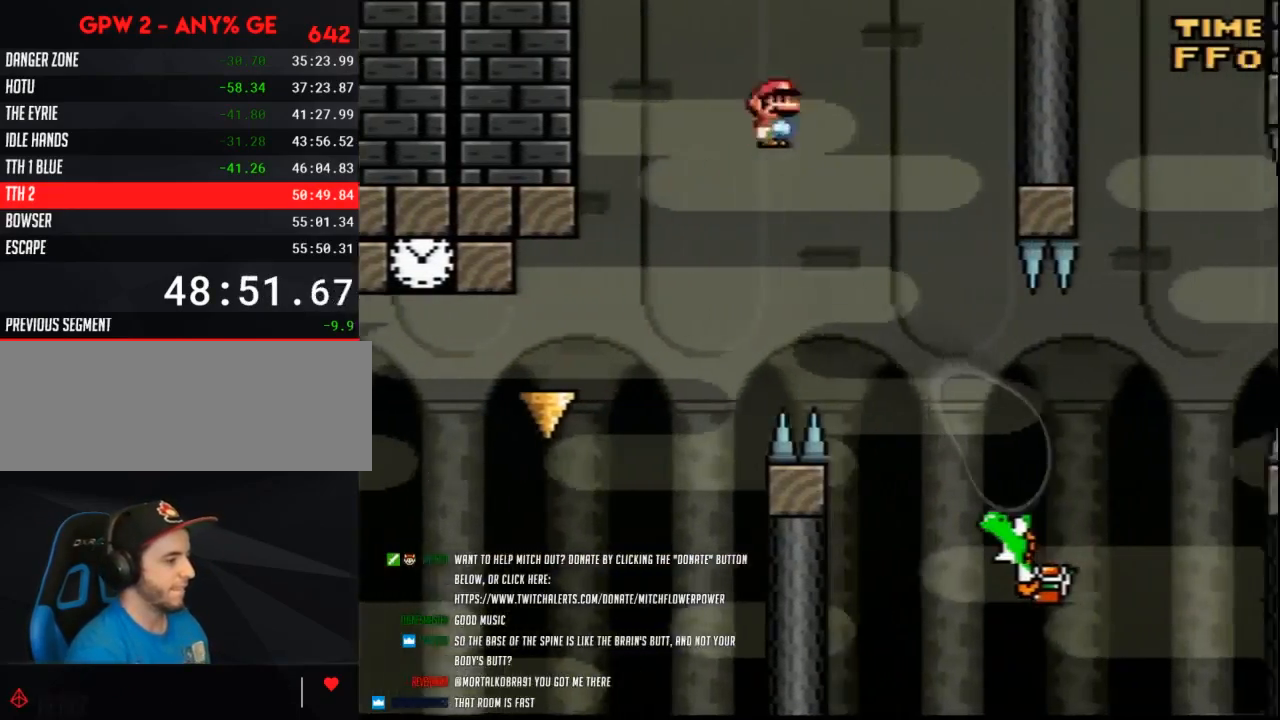
{"buttons": ["Y", "DPAD_RIGHT"], "events": []}
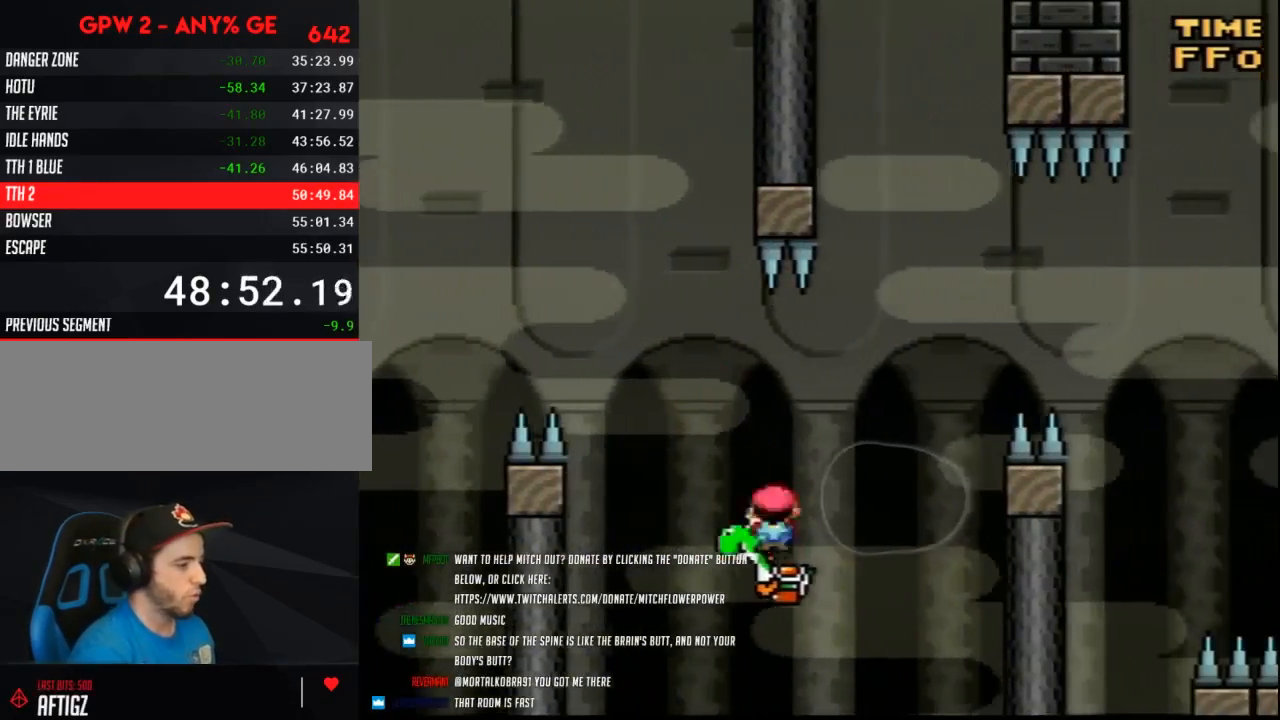
{"buttons": ["A", "Y", "DPAD_RIGHT"], "events": [[167, "A", "down"]]}
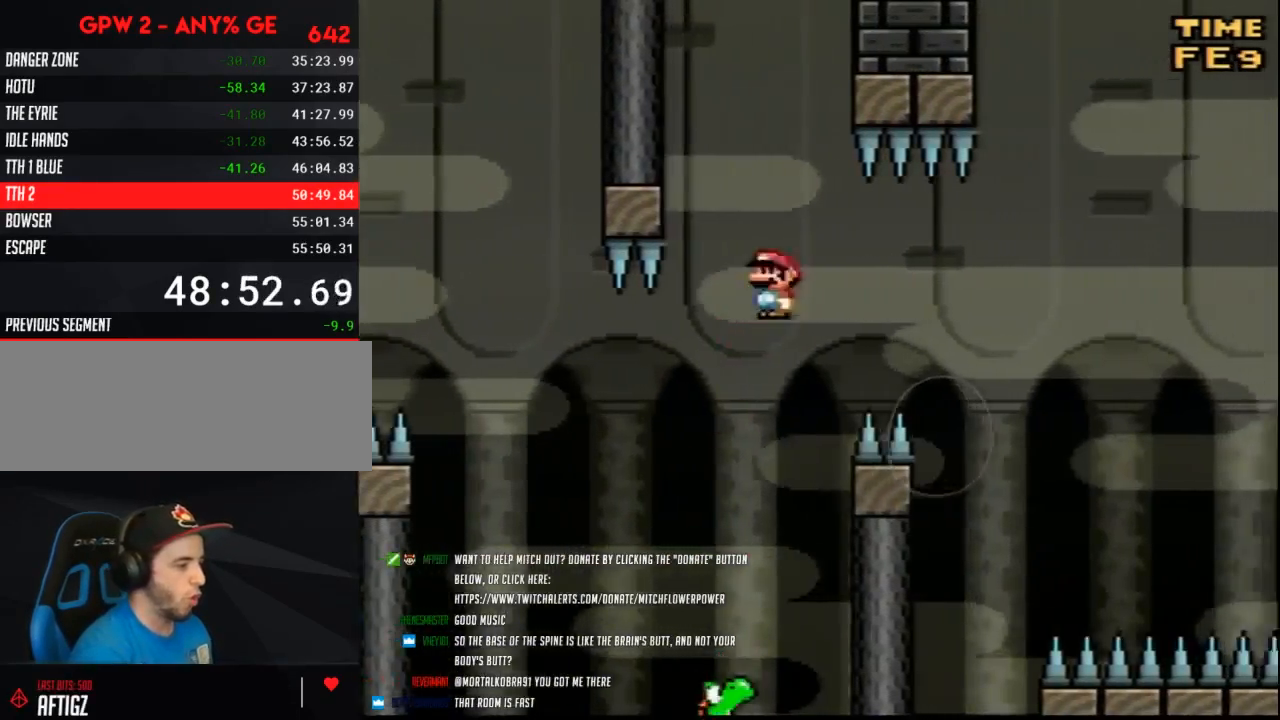
{"buttons": ["A", "Y", "DPAD_RIGHT"], "events": []}
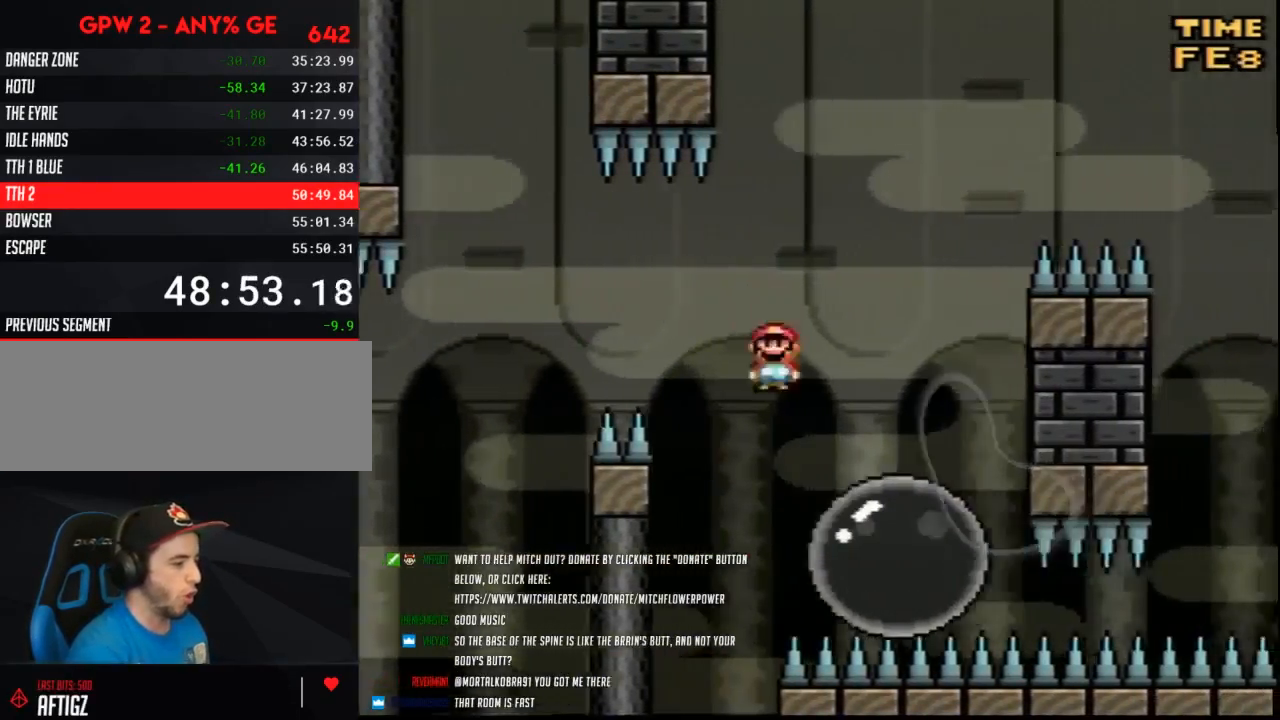
{"buttons": ["A", "Y", "DPAD_LEFT"], "events": [[300, "DPAD_RIGHT", "up"], [333, "DPAD_LEFT", "down"]]}
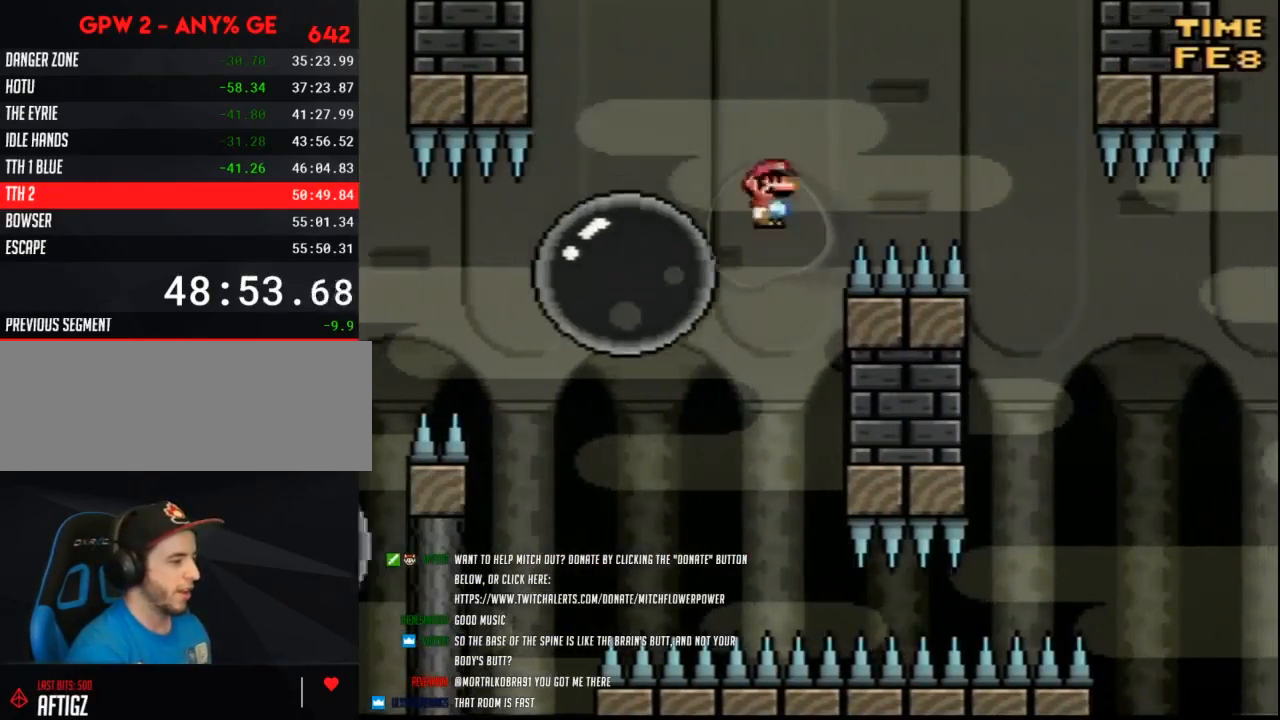
{"buttons": ["A", "Y", "DPAD_RIGHT"], "events": [[167, "A", "up"], [267, "DPAD_LEFT", "up"], [267, "DPAD_RIGHT", "down"], [300, "A", "down"], [450, "DPAD_RIGHT", "up"], [483, "DPAD_RIGHT", "down"]]}
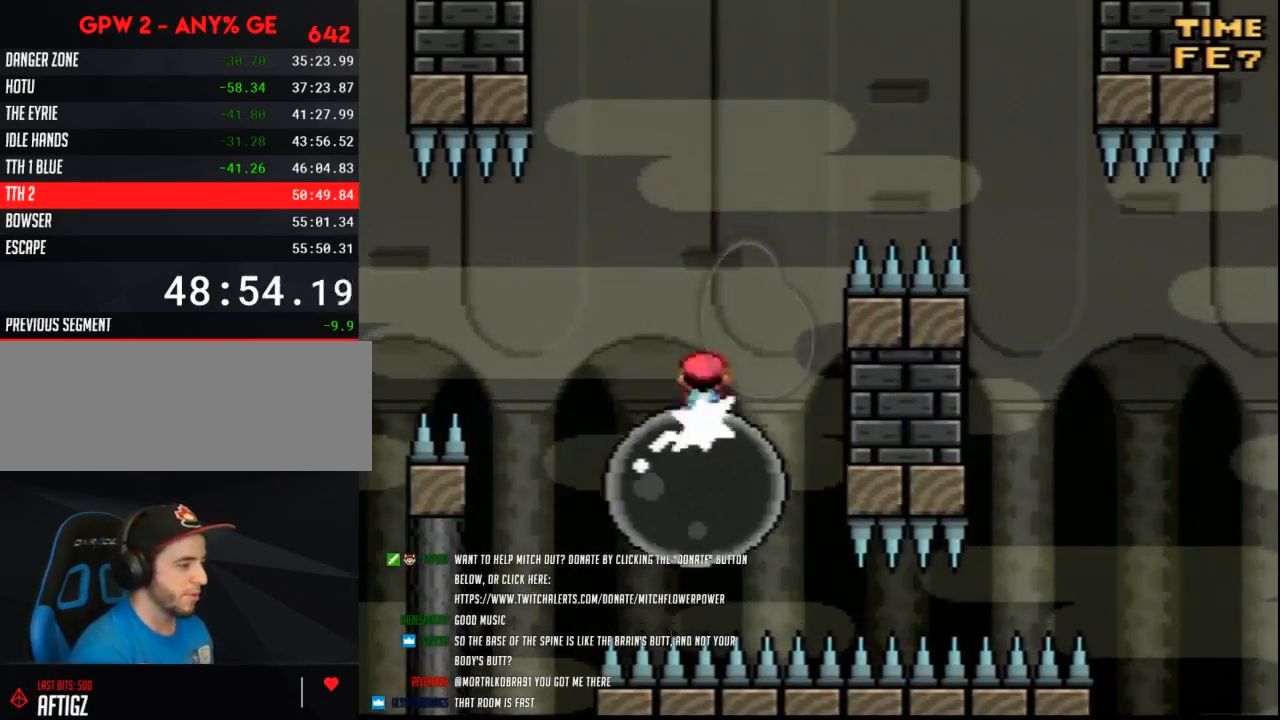
{"buttons": ["Y", "DPAD_RIGHT"], "events": [[483, "A", "up"]]}
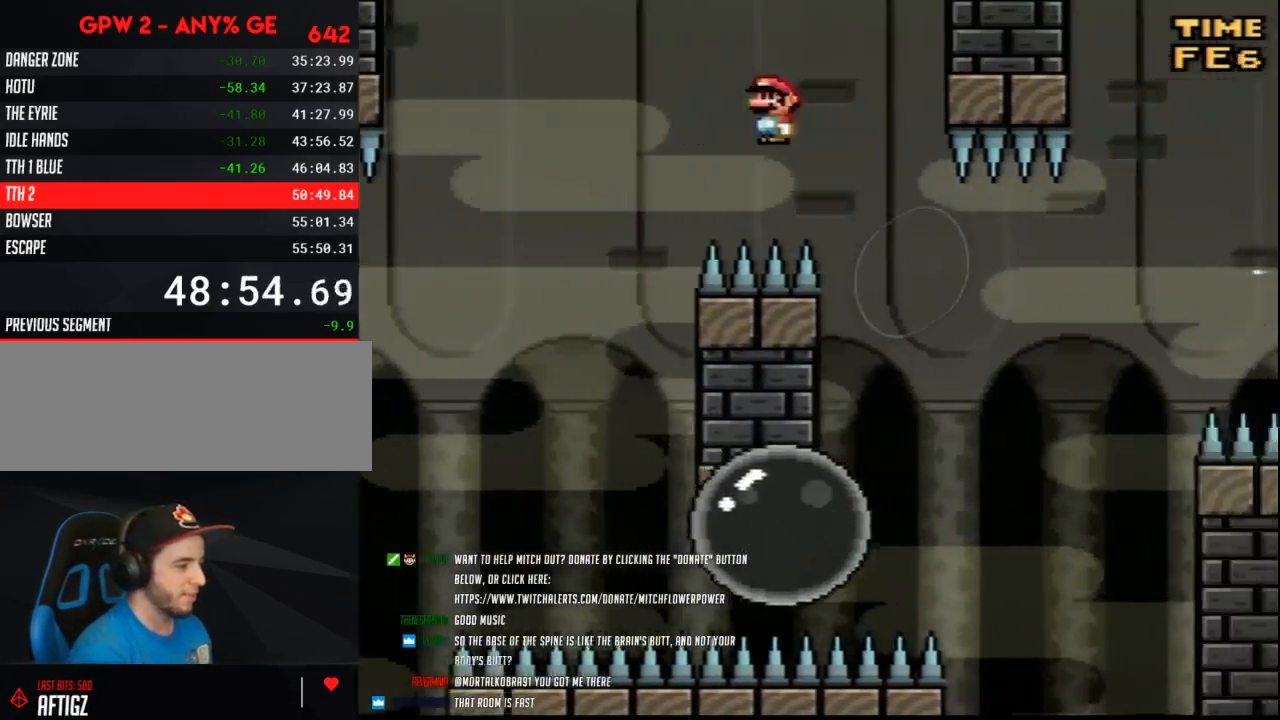
{"buttons": ["A", "Y", "DPAD_RIGHT"], "events": [[267, "A", "down"]]}
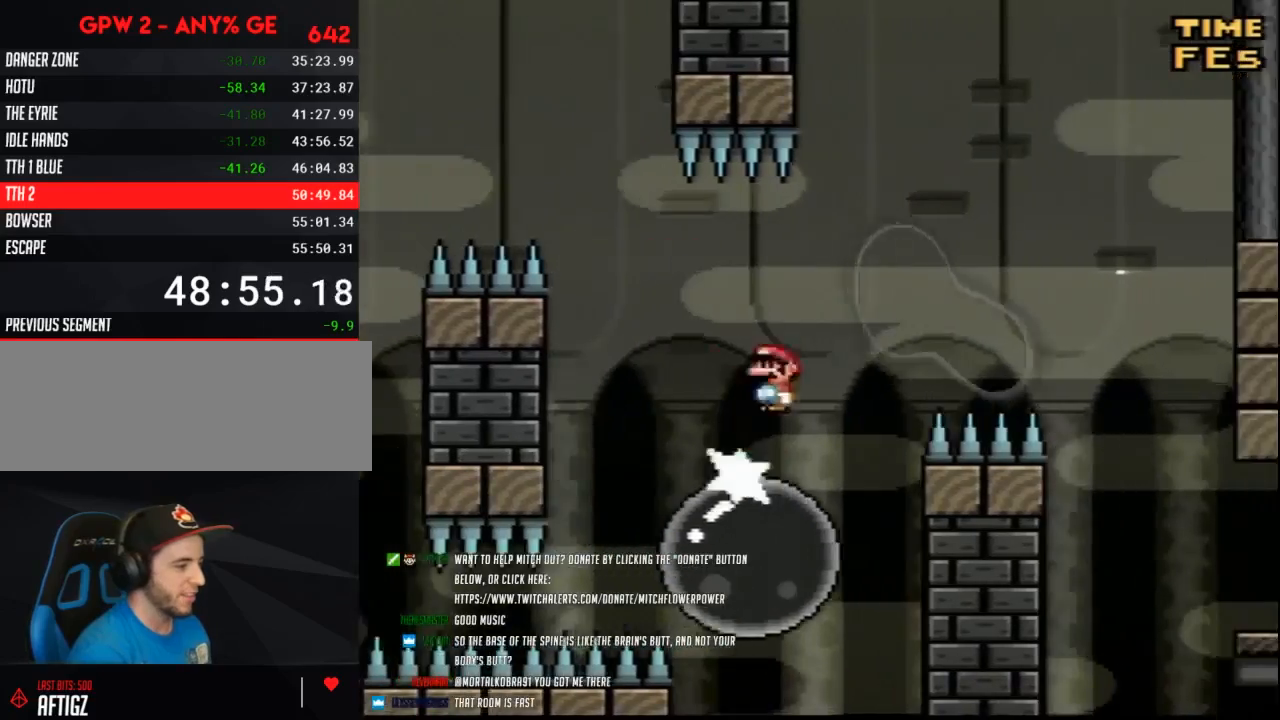
{"buttons": ["Y", "DPAD_RIGHT"], "events": [[333, "A", "up"]]}
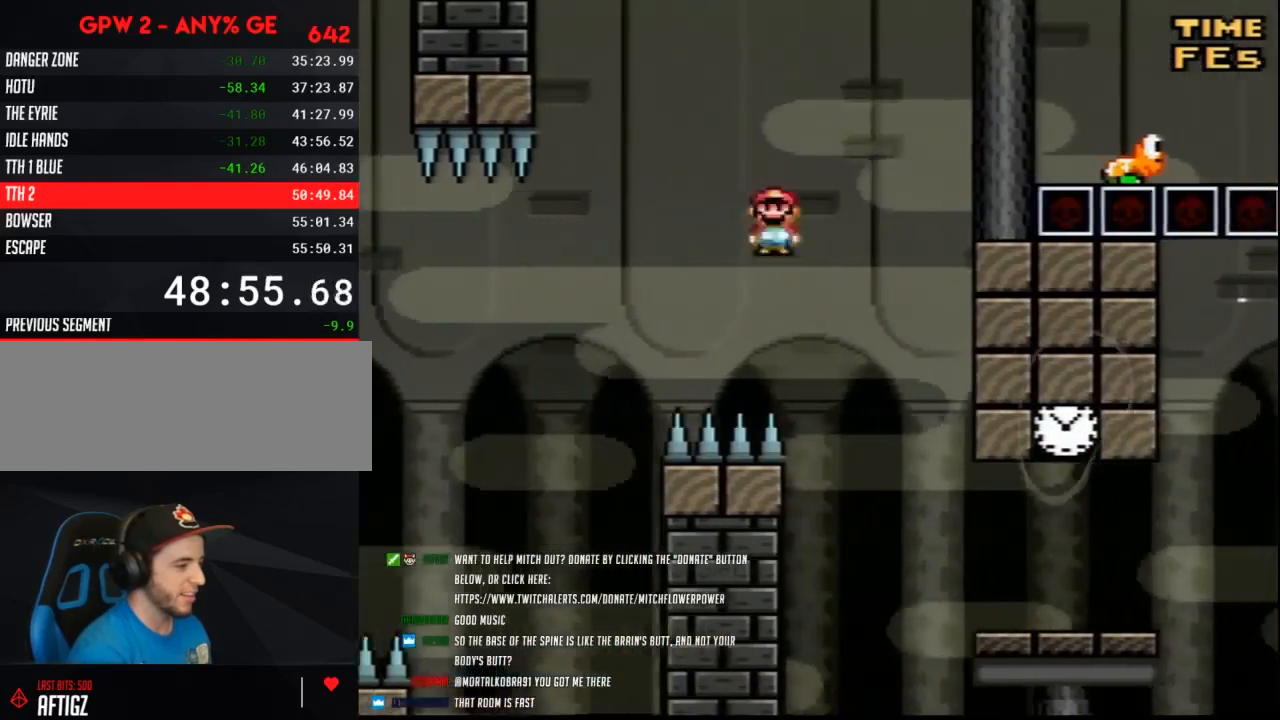
{"buttons": ["Y", "DPAD_RIGHT"], "events": []}
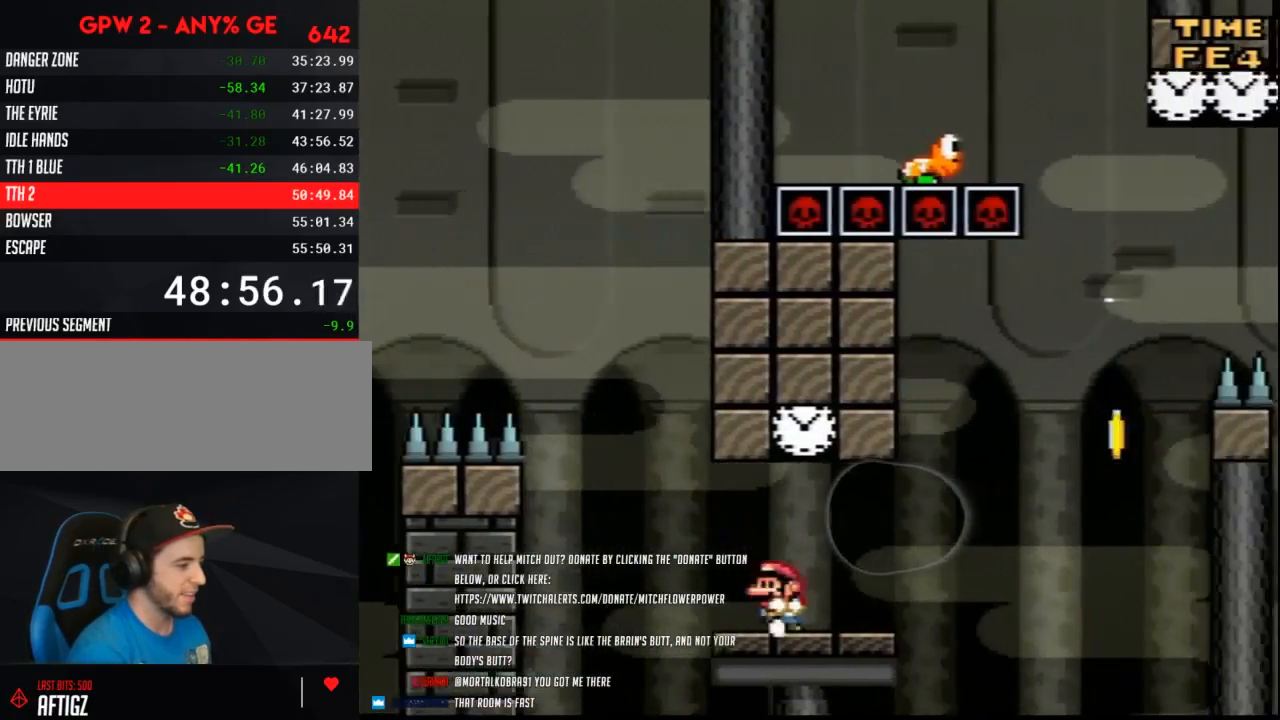
{"buttons": ["Y"], "events": [[17, "DPAD_RIGHT", "up"], [50, "DPAD_LEFT", "down"], [150, "DPAD_LEFT", "up"], [300, "DPAD_RIGHT", "down"], [350, "DPAD_RIGHT", "up"]]}
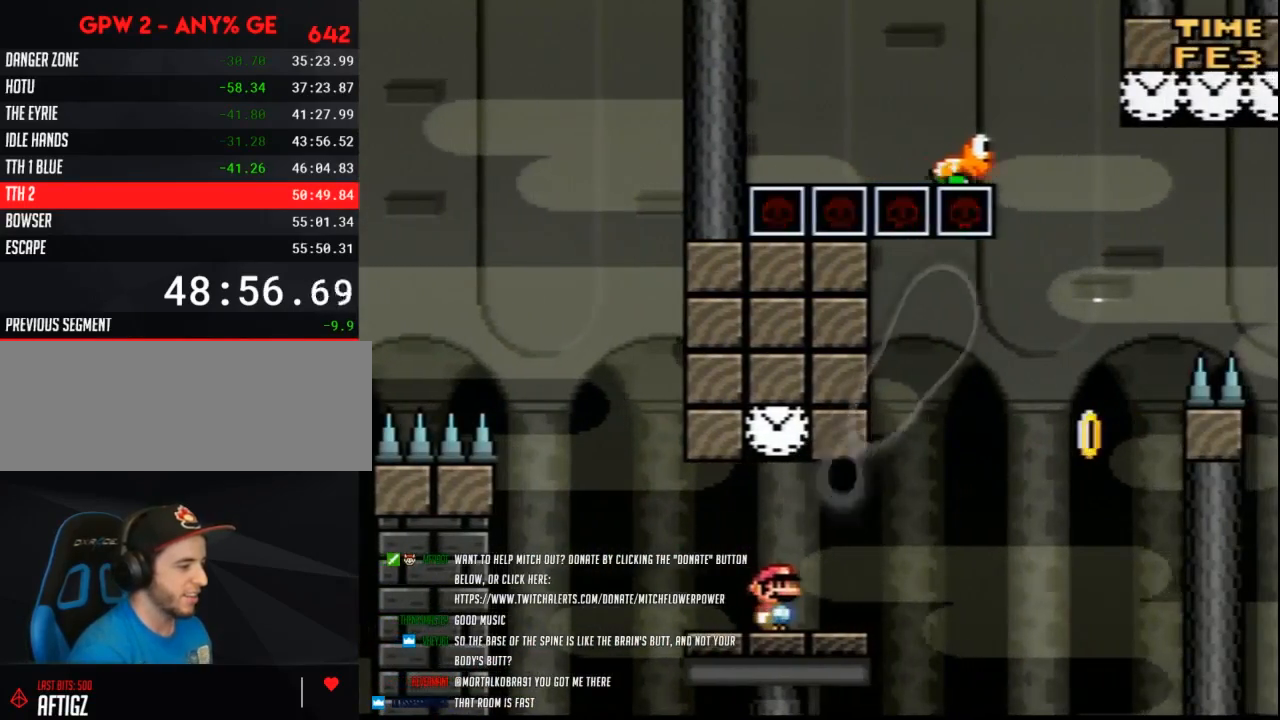
{"buttons": ["Y"], "events": []}
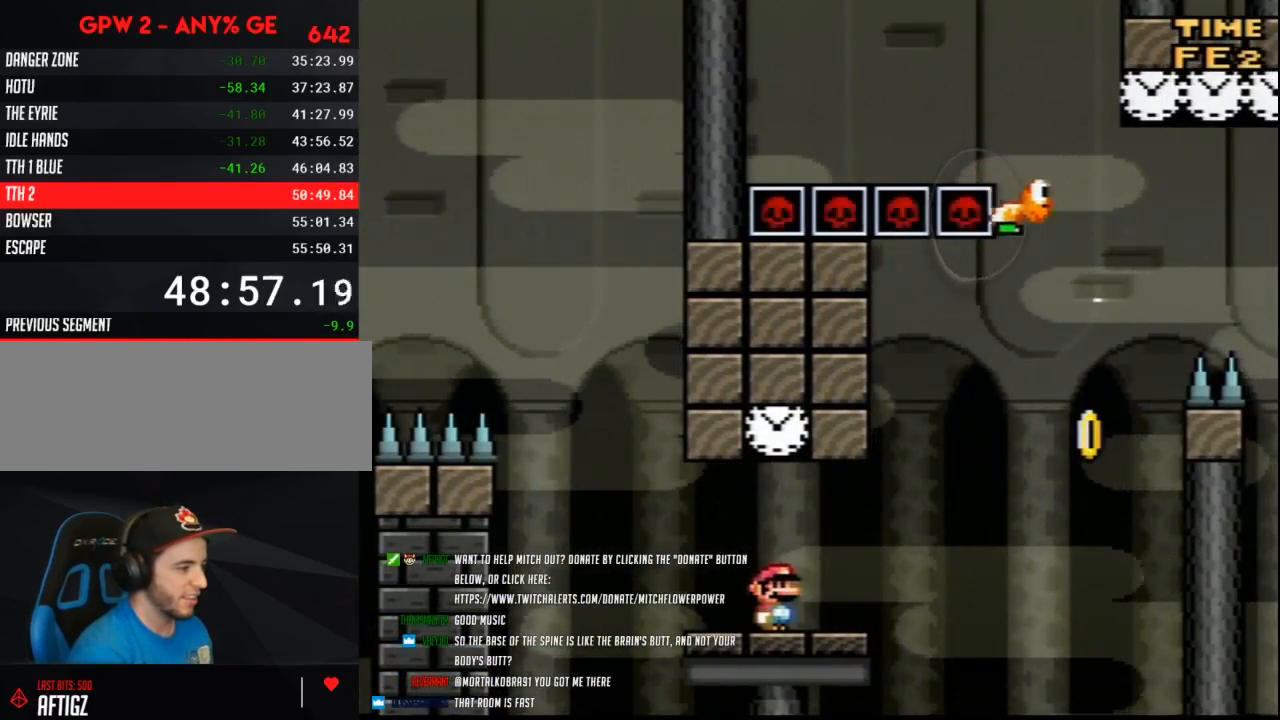
{"buttons": ["Y", "DPAD_RIGHT"], "events": [[367, "DPAD_RIGHT", "down"]]}
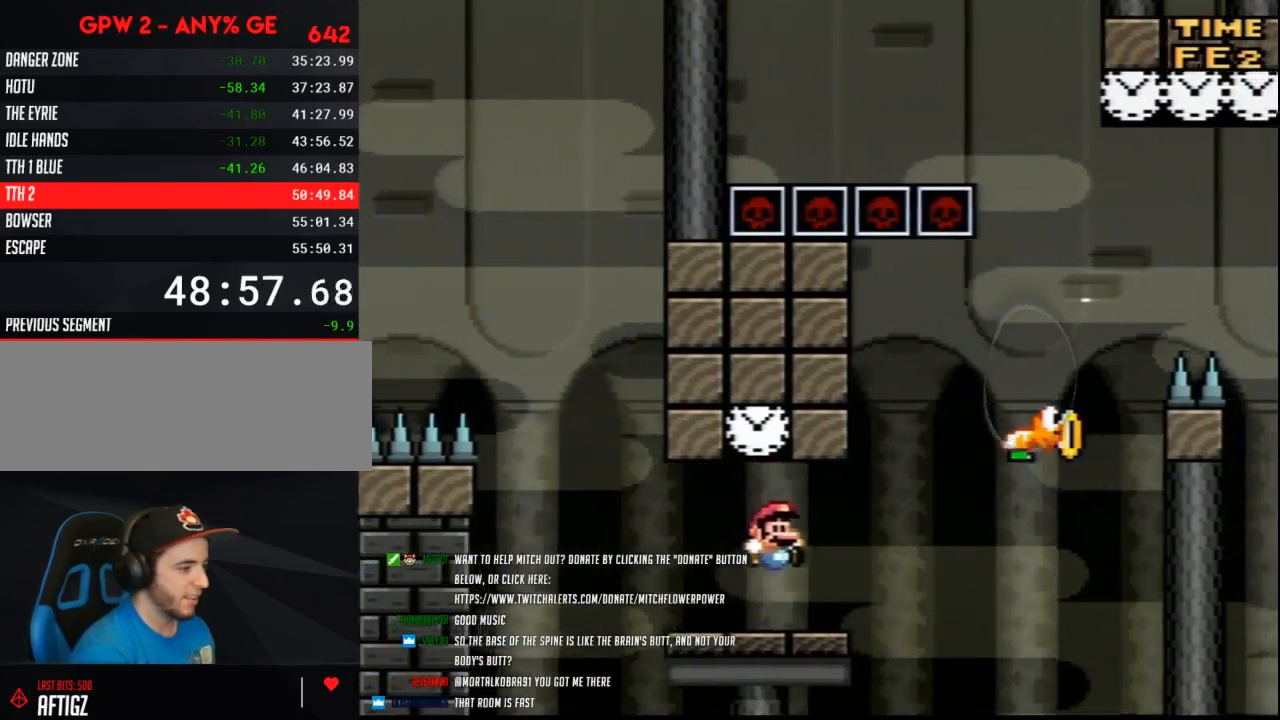
{"buttons": ["Y", "DPAD_RIGHT"], "events": [[333, "DPAD_LEFT", "down"], [333, "DPAD_RIGHT", "up"], [450, "DPAD_LEFT", "up"], [450, "DPAD_RIGHT", "down"]]}
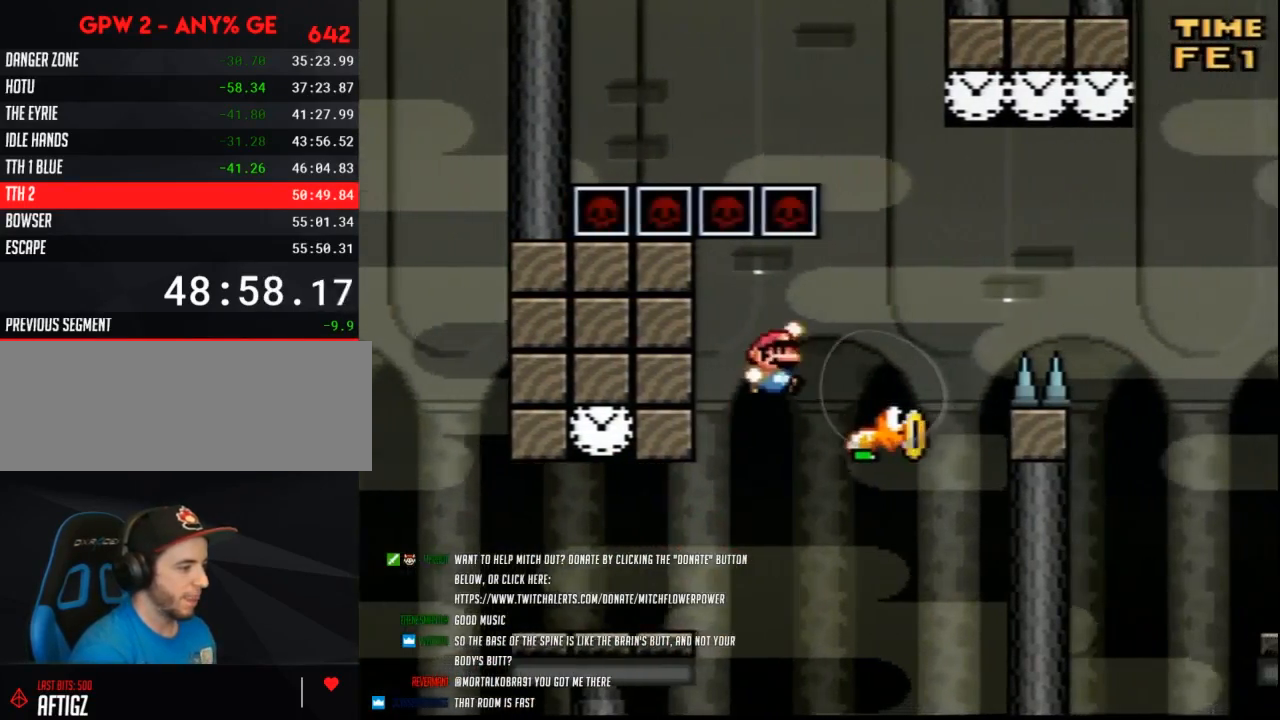
{"buttons": ["Y", "DPAD_RIGHT"], "events": []}
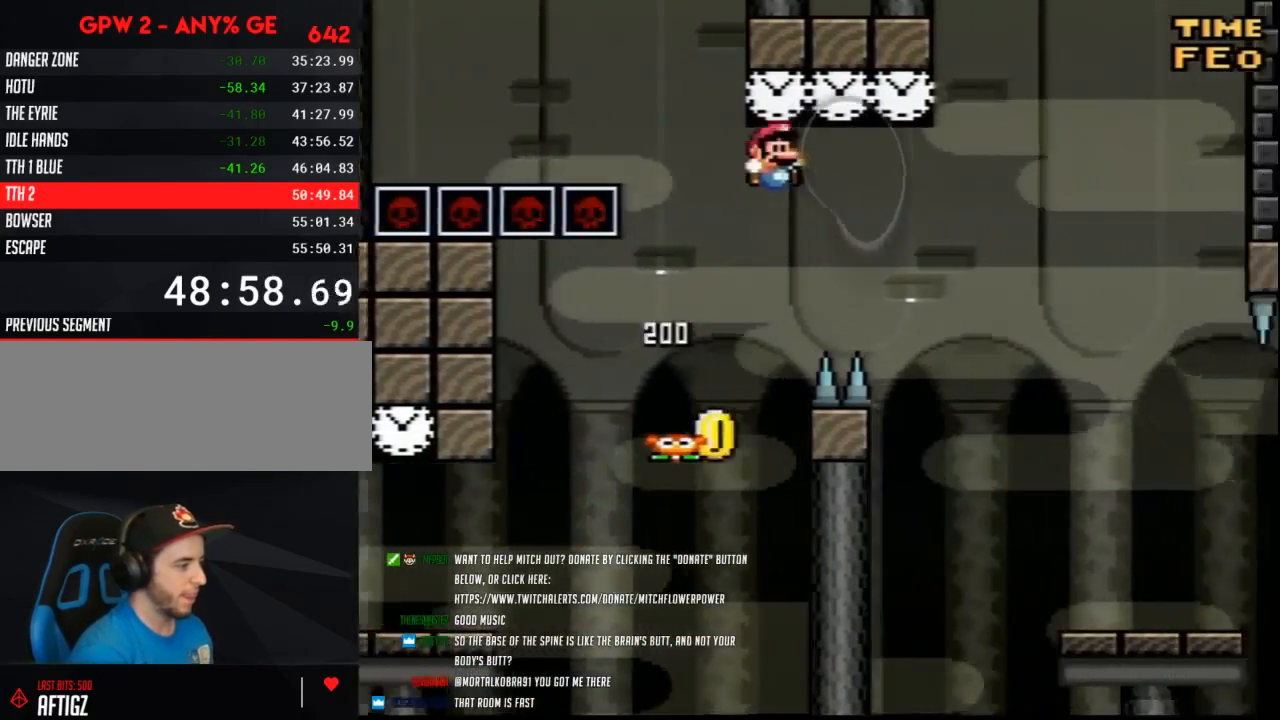
{"buttons": ["Y", "DPAD_RIGHT"], "events": []}
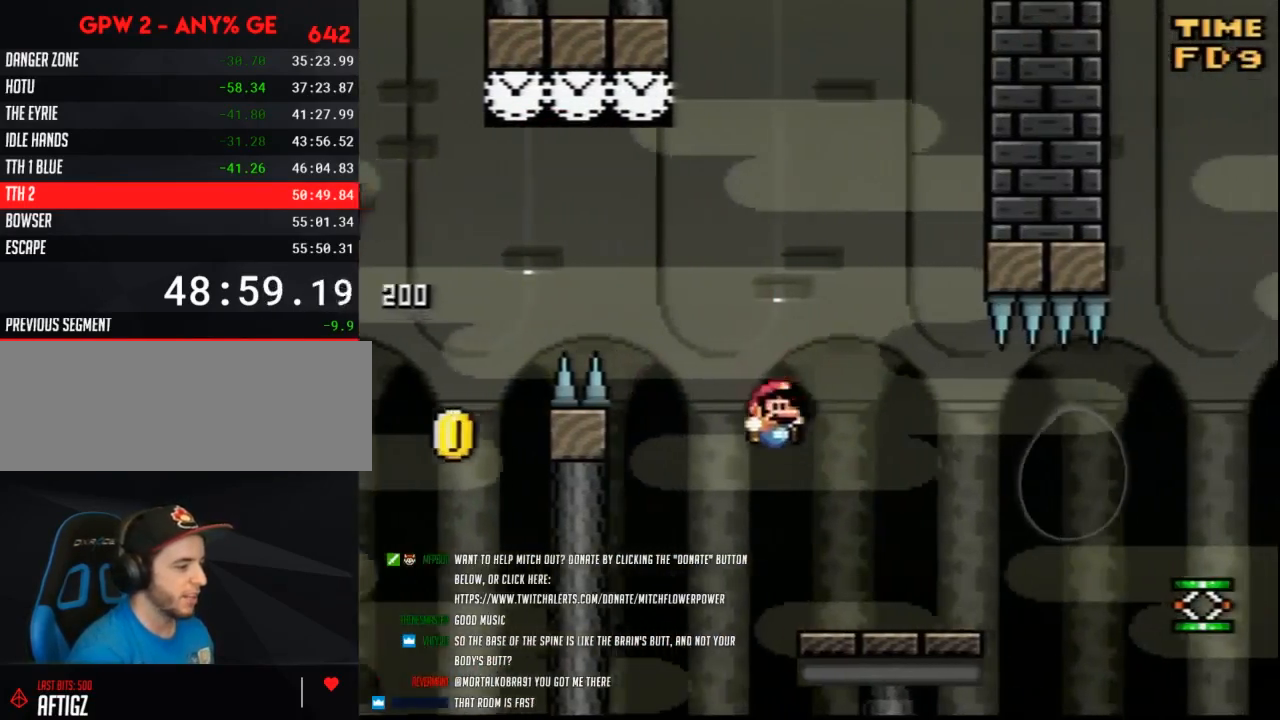
{"buttons": ["Y", "DPAD_RIGHT"], "events": [[333, "A", "down"], [400, "A", "up"]]}
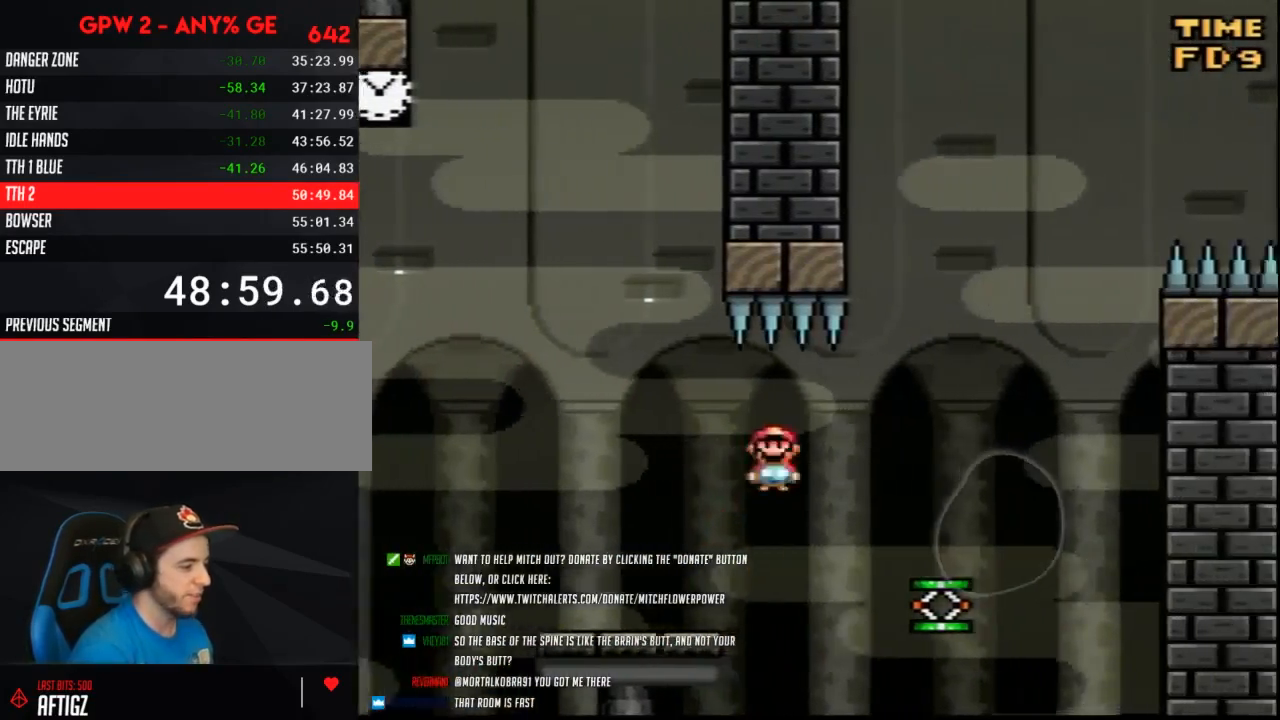
{"buttons": ["Y", "DPAD_RIGHT"], "events": []}
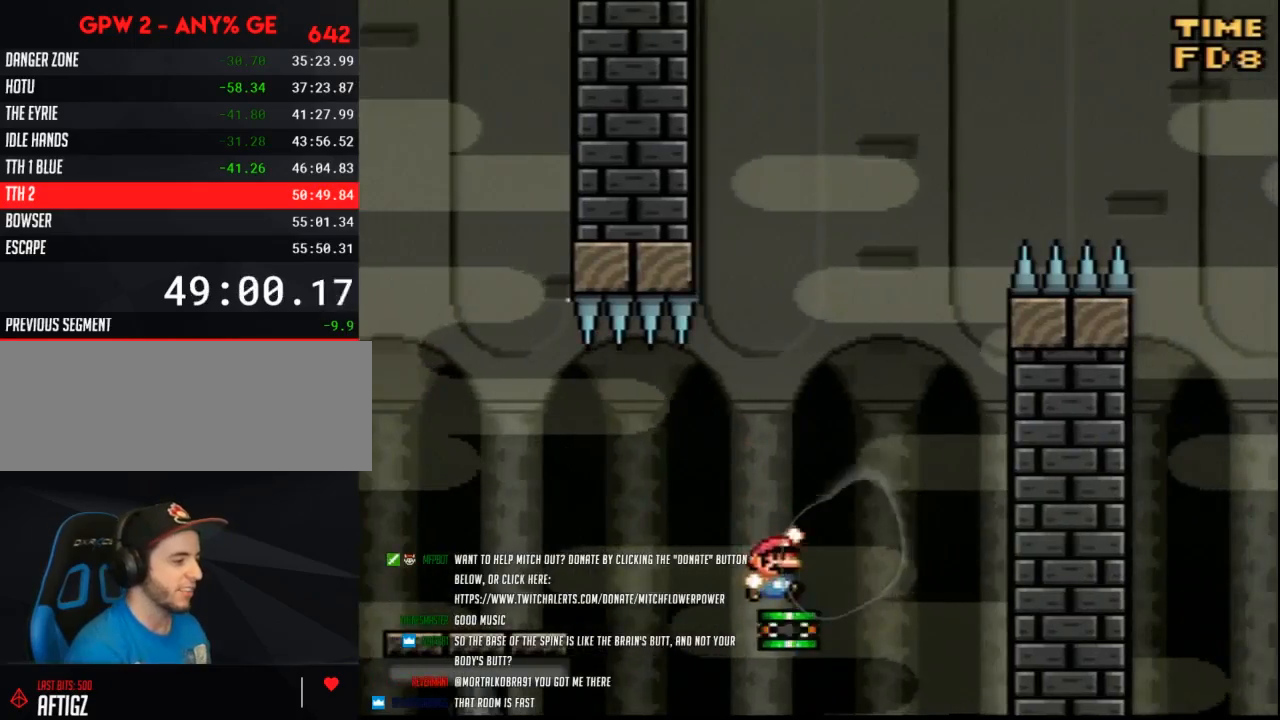
{"buttons": ["Y", "DPAD_RIGHT"], "events": []}
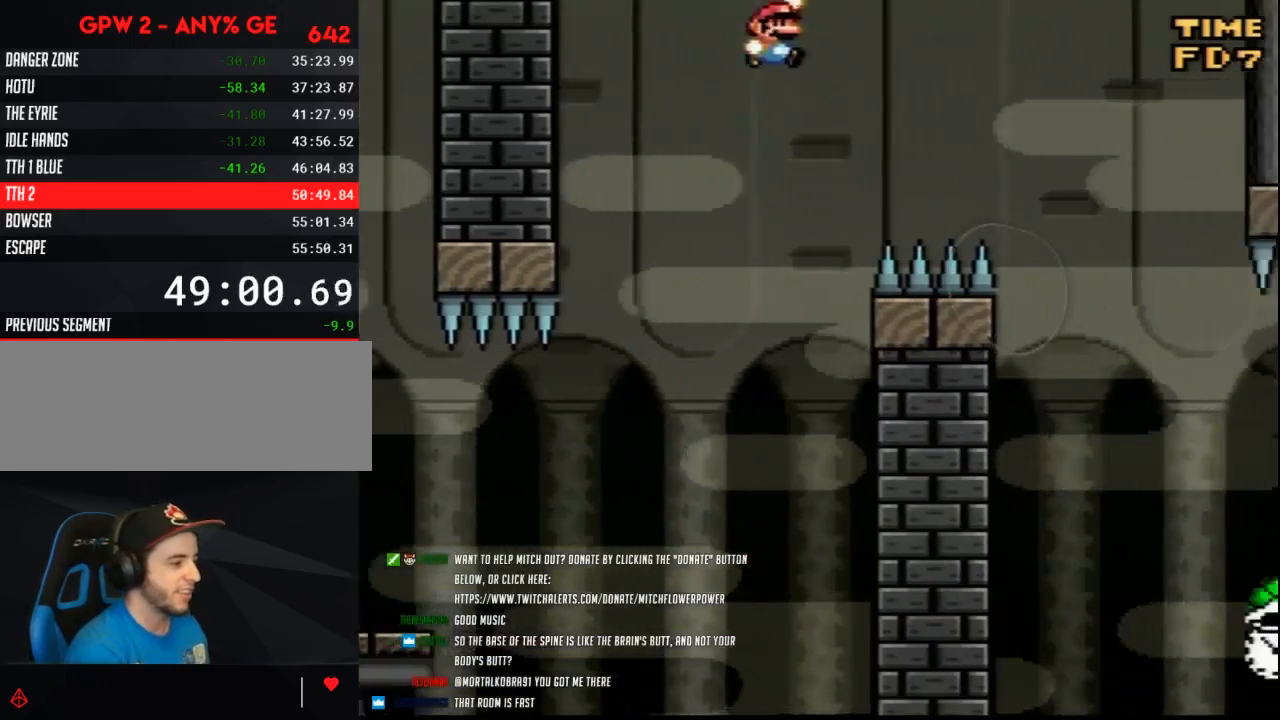
{"buttons": ["Y", "DPAD_RIGHT"], "events": []}
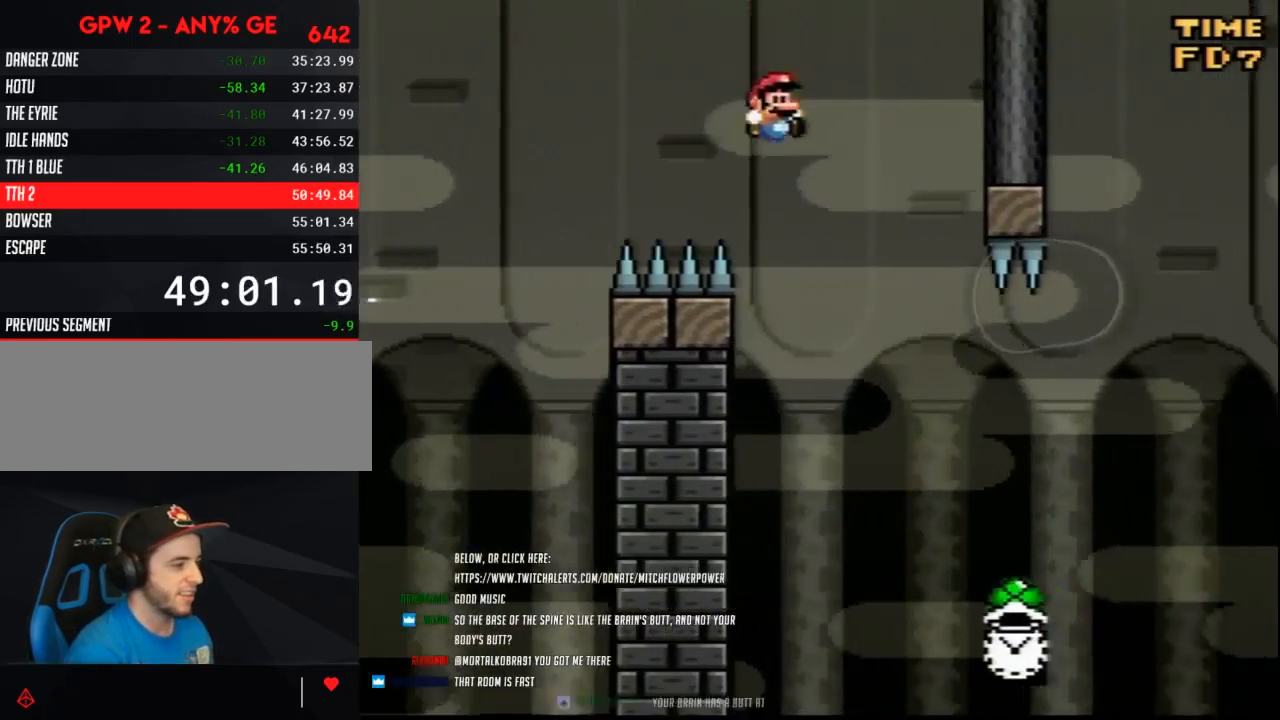
{"buttons": ["Y", "DPAD_LEFT"], "events": [[383, "DPAD_RIGHT", "up"], [417, "DPAD_LEFT", "down"]]}
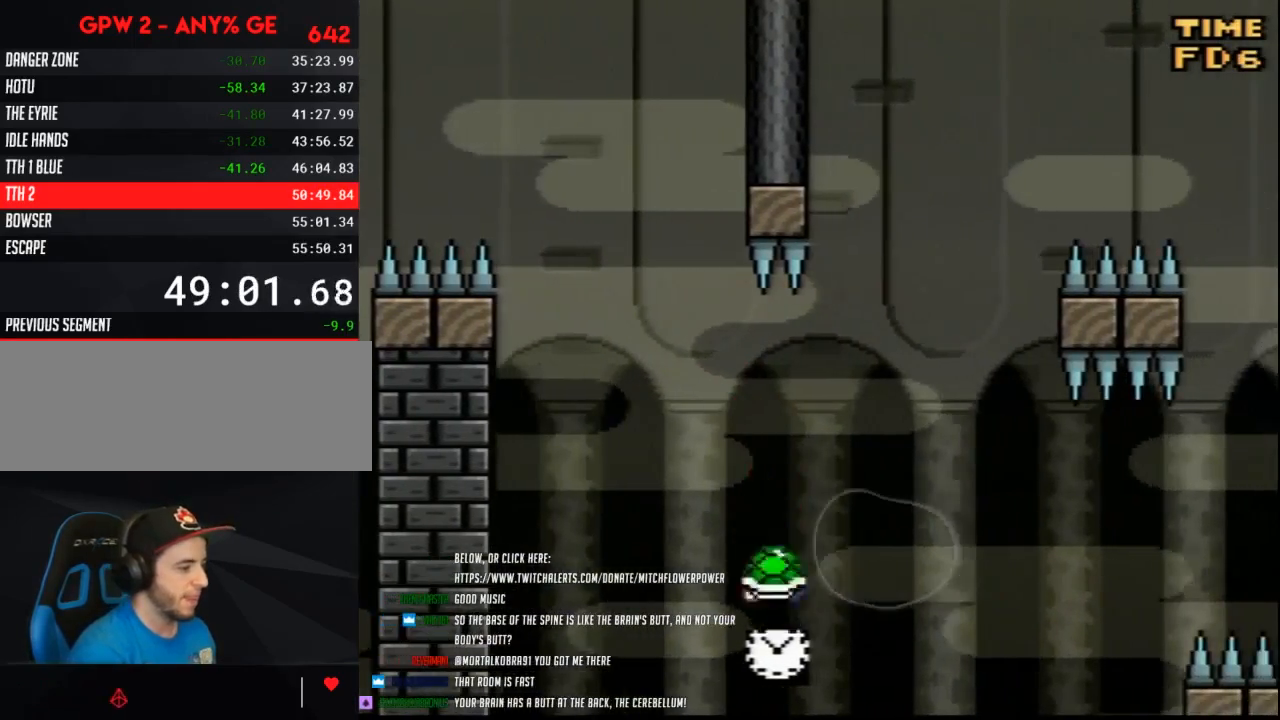
{"buttons": ["DPAD_RIGHT"], "events": [[117, "DPAD_LEFT", "up"], [150, "DPAD_RIGHT", "down"], [483, "Y", "up"]]}
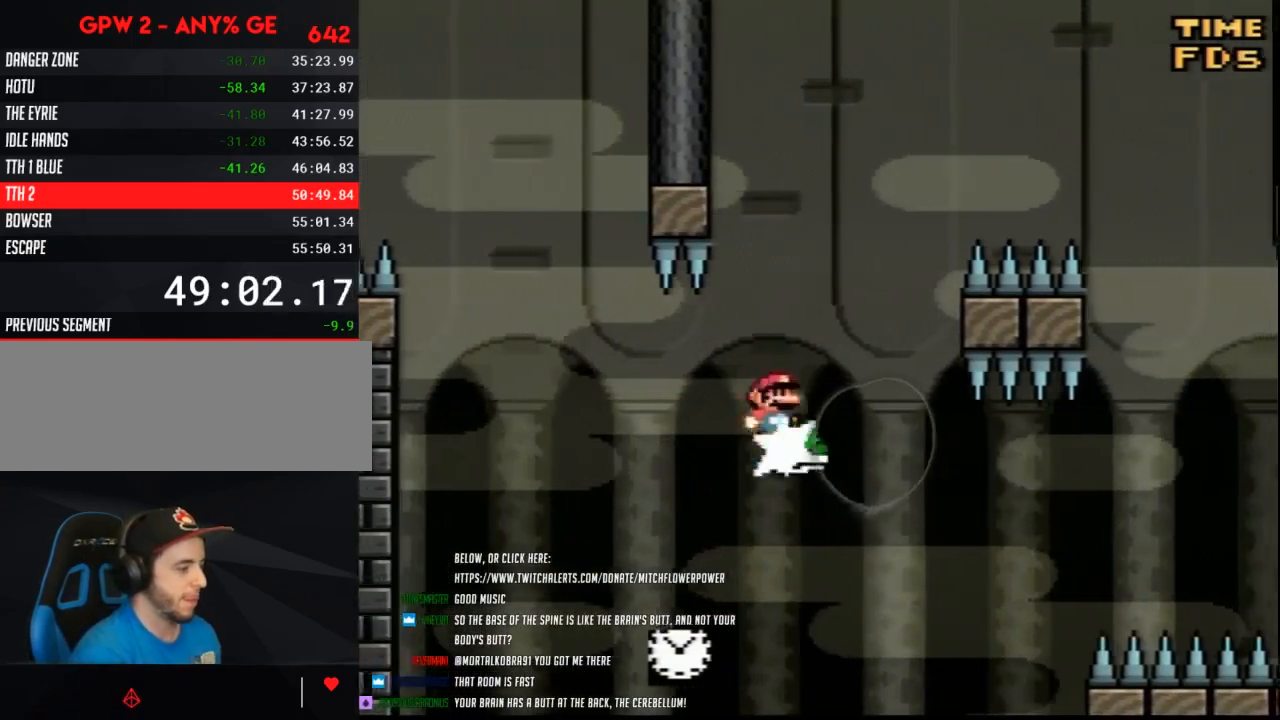
{"buttons": ["Y", "DPAD_RIGHT"], "events": [[83, "DPAD_LEFT", "down"], [83, "DPAD_RIGHT", "up"], [83, "Y", "down"], [333, "DPAD_LEFT", "up"], [333, "DPAD_RIGHT", "down"]]}
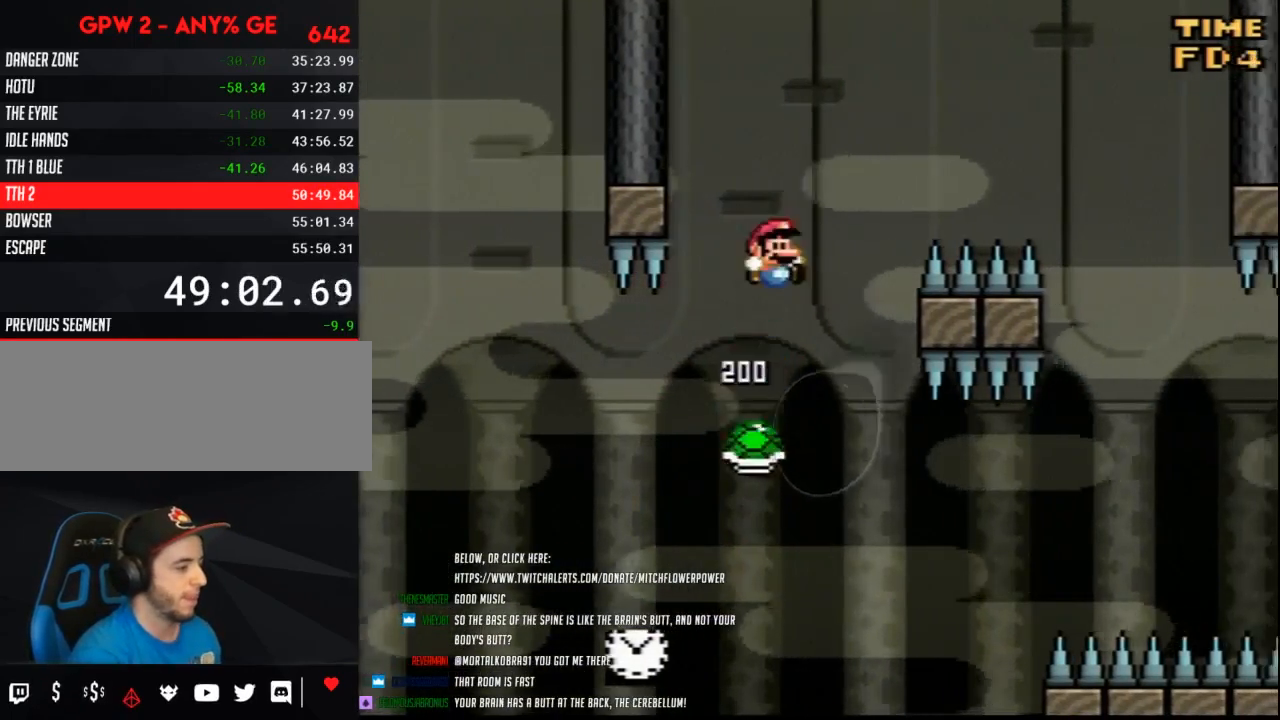
{"buttons": ["Y", "DPAD_RIGHT"], "events": []}
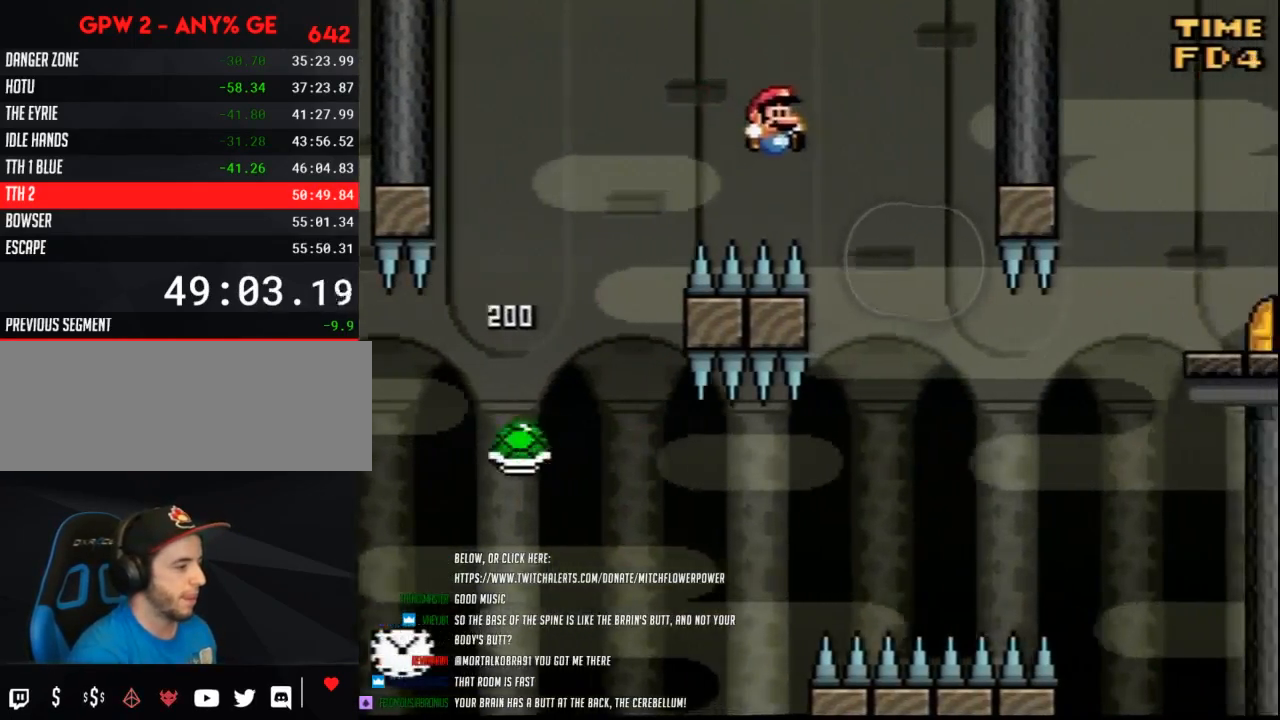
{"buttons": ["Y", "DPAD_RIGHT"], "events": [[300, "DPAD_LEFT", "down"], [300, "DPAD_RIGHT", "up"], [417, "DPAD_LEFT", "up"], [417, "DPAD_RIGHT", "down"]]}
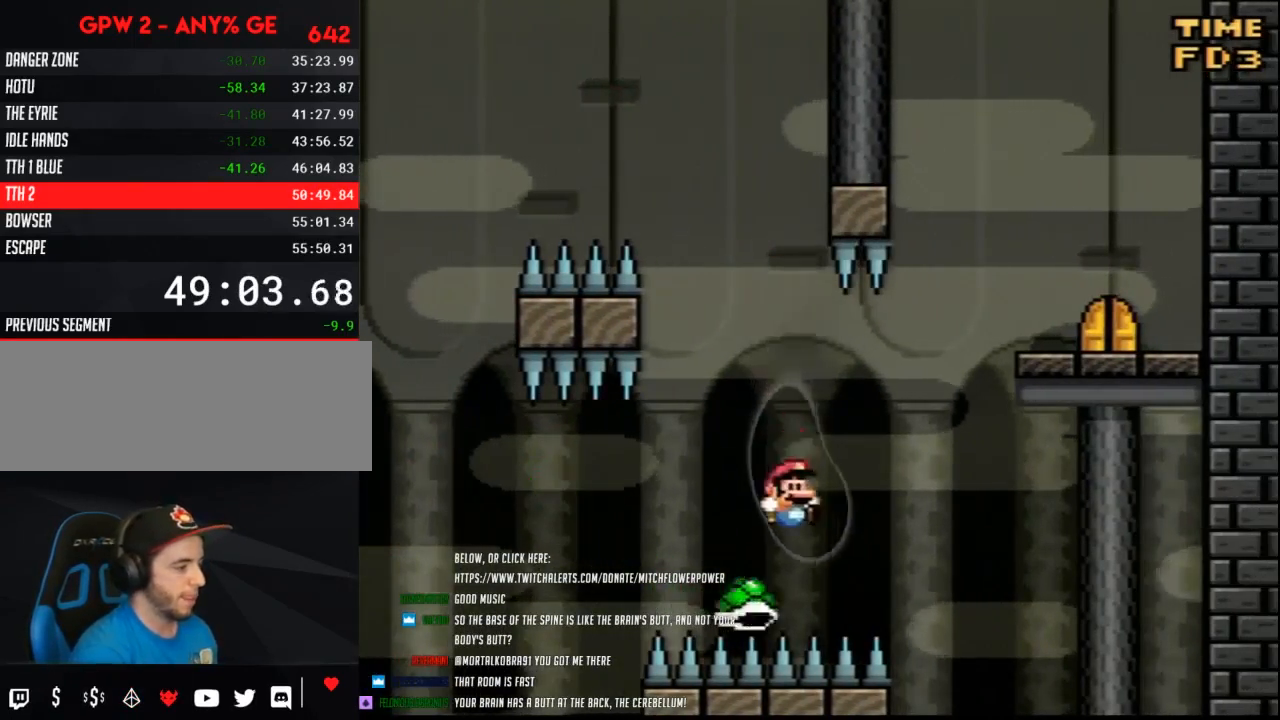
{"buttons": ["Y", "DPAD_RIGHT"], "events": []}
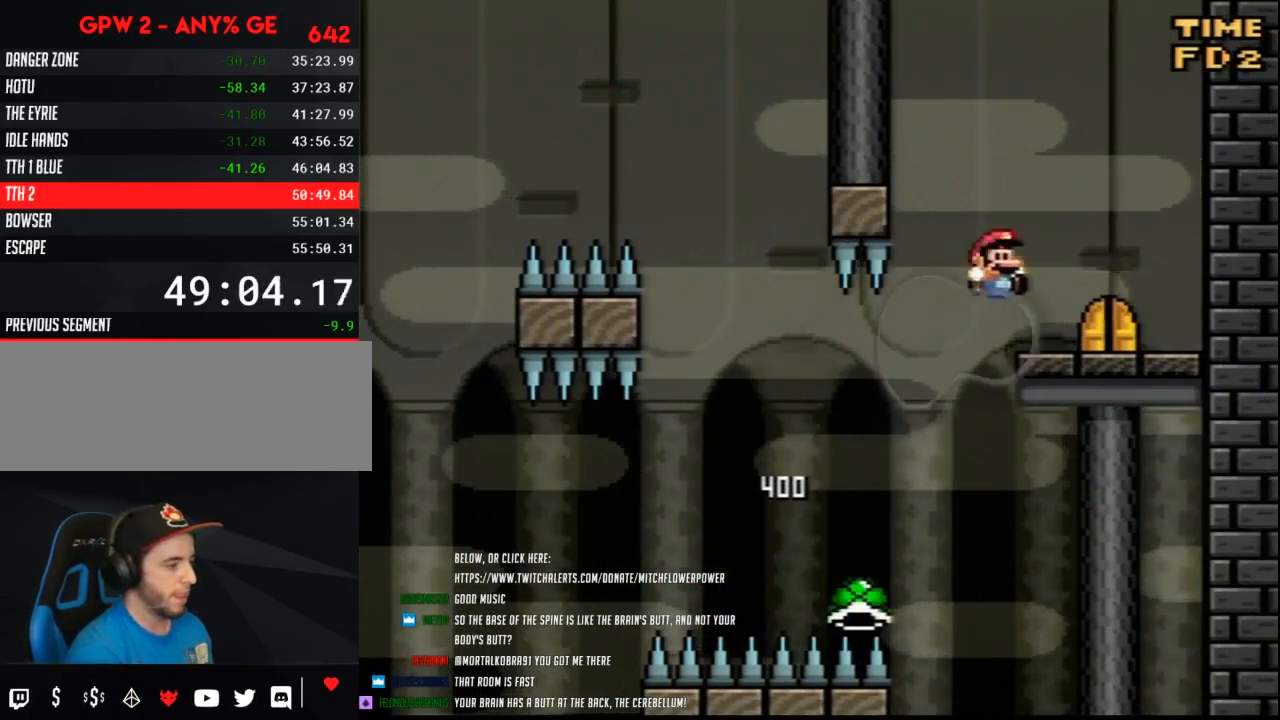
{"buttons": ["DPAD_UP"]}
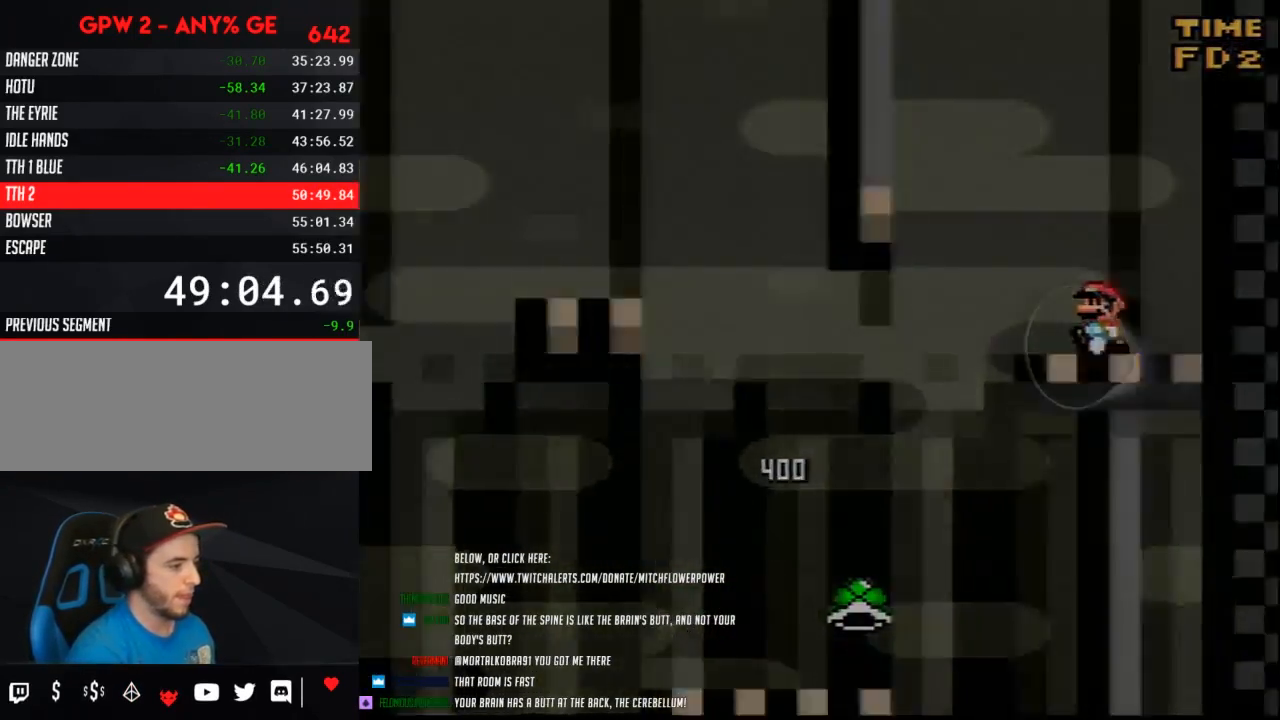
{"buttons": ["Y"]}